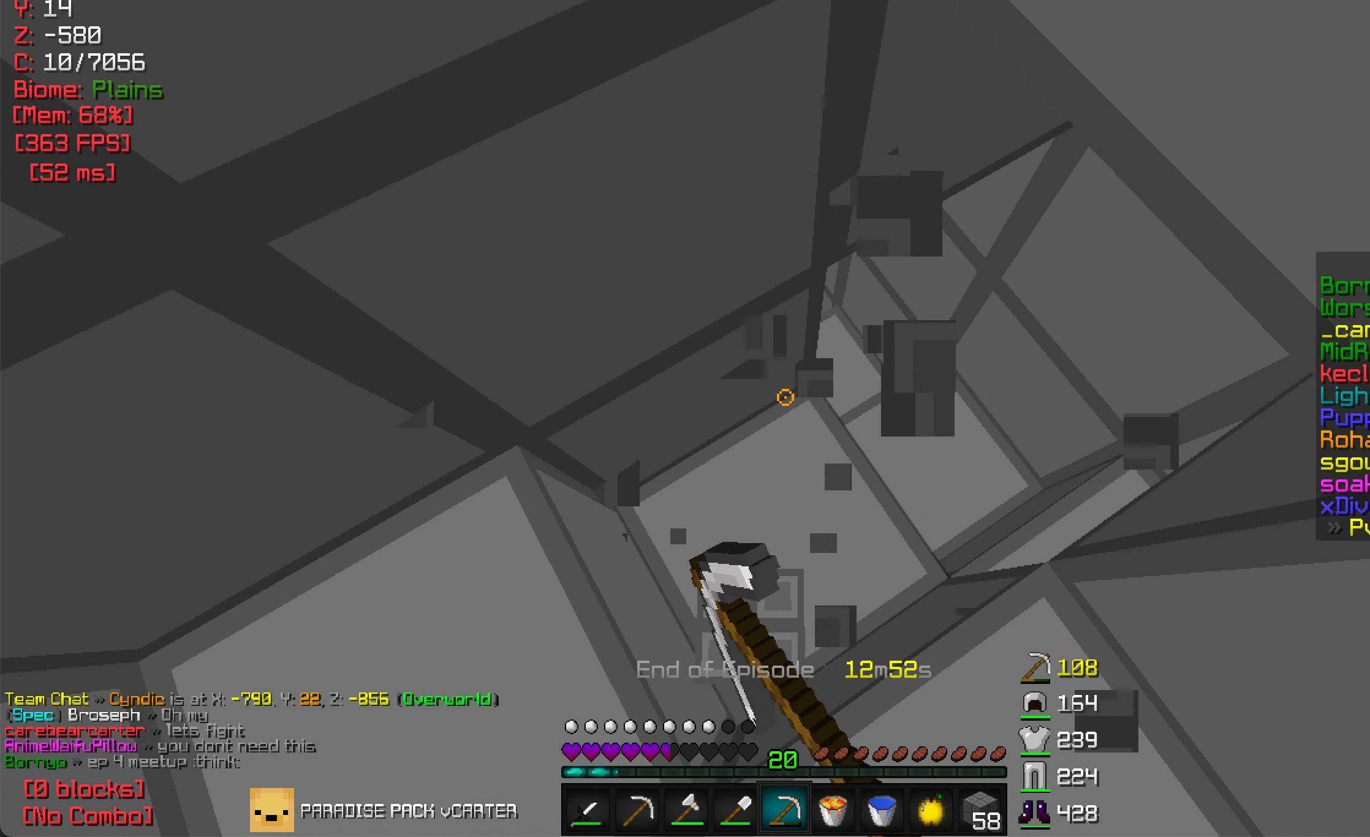
Gameplay with keyboard and mouse; each line is a JSON object with the keys and mouse buttons held at the frame after it. "events" lists presses ("down") and releases ("up") of "a", "d", "s", "w", "mouse_left" and "mouse_right" between this image and that frame as [ms after this image, input, new state], when the widget could be followed in between. "mouse_left", "mouse_right" = the "left", "right" buttons of the "mouse" list. No other keys are recorded. Fast repeated clicks can show as one long hold. Mouse movement is not recorded.
{"keys": ["d"], "mouse": [], "events": [[50, "mouse_left", "up"], [184, "d", "down"], [200, "w", "up"]]}
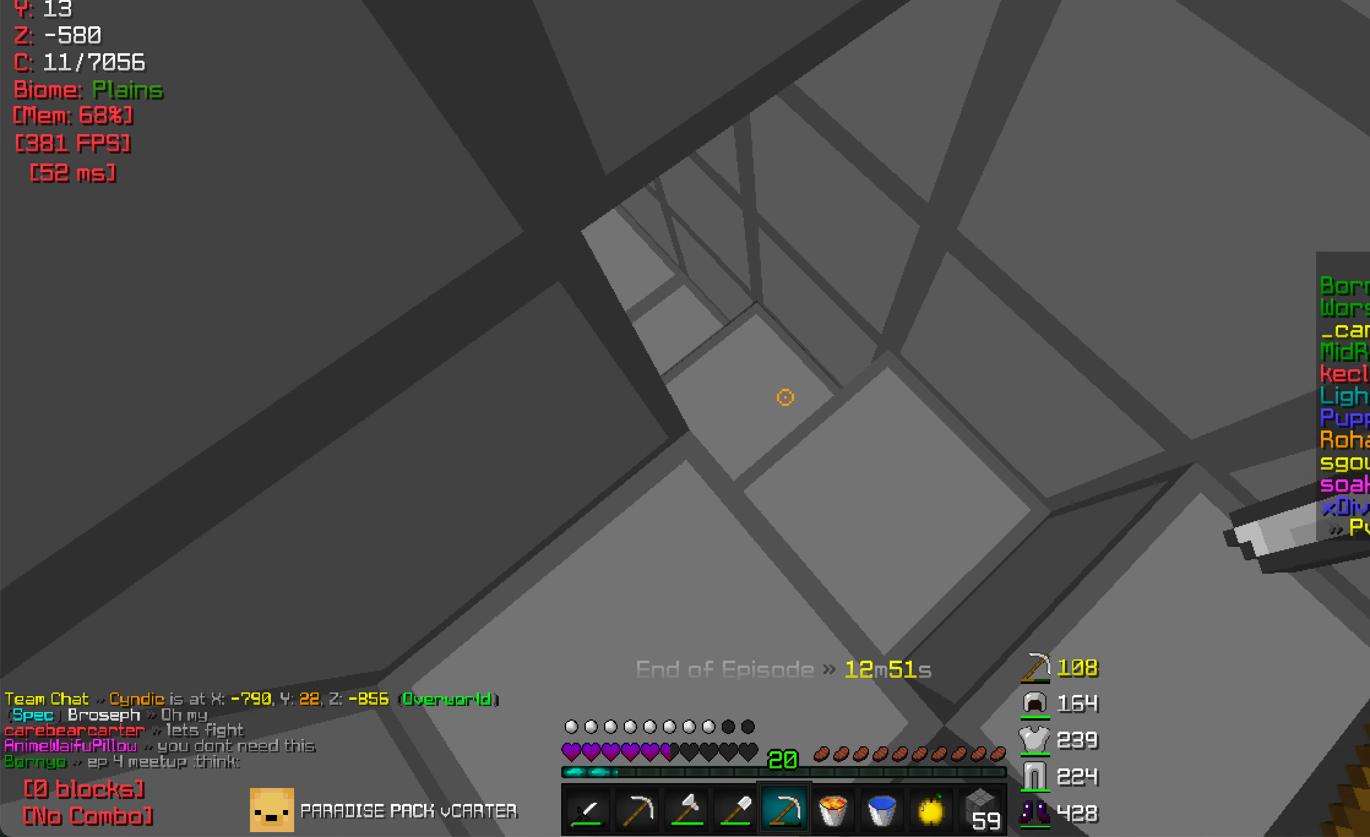
{"keys": ["w"], "mouse": [], "events": [[67, "w", "down"], [184, "d", "up"]]}
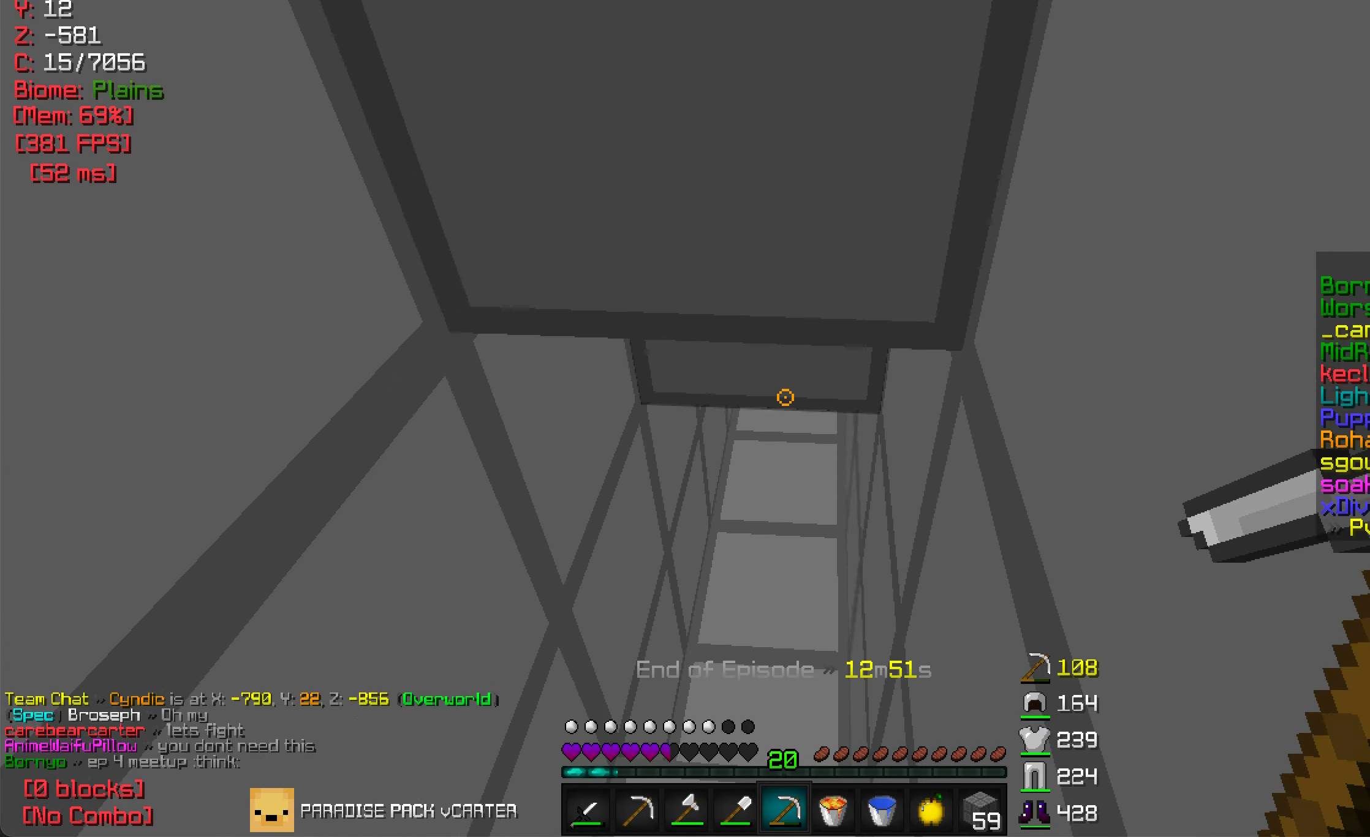
{"keys": ["w"], "mouse": [], "events": []}
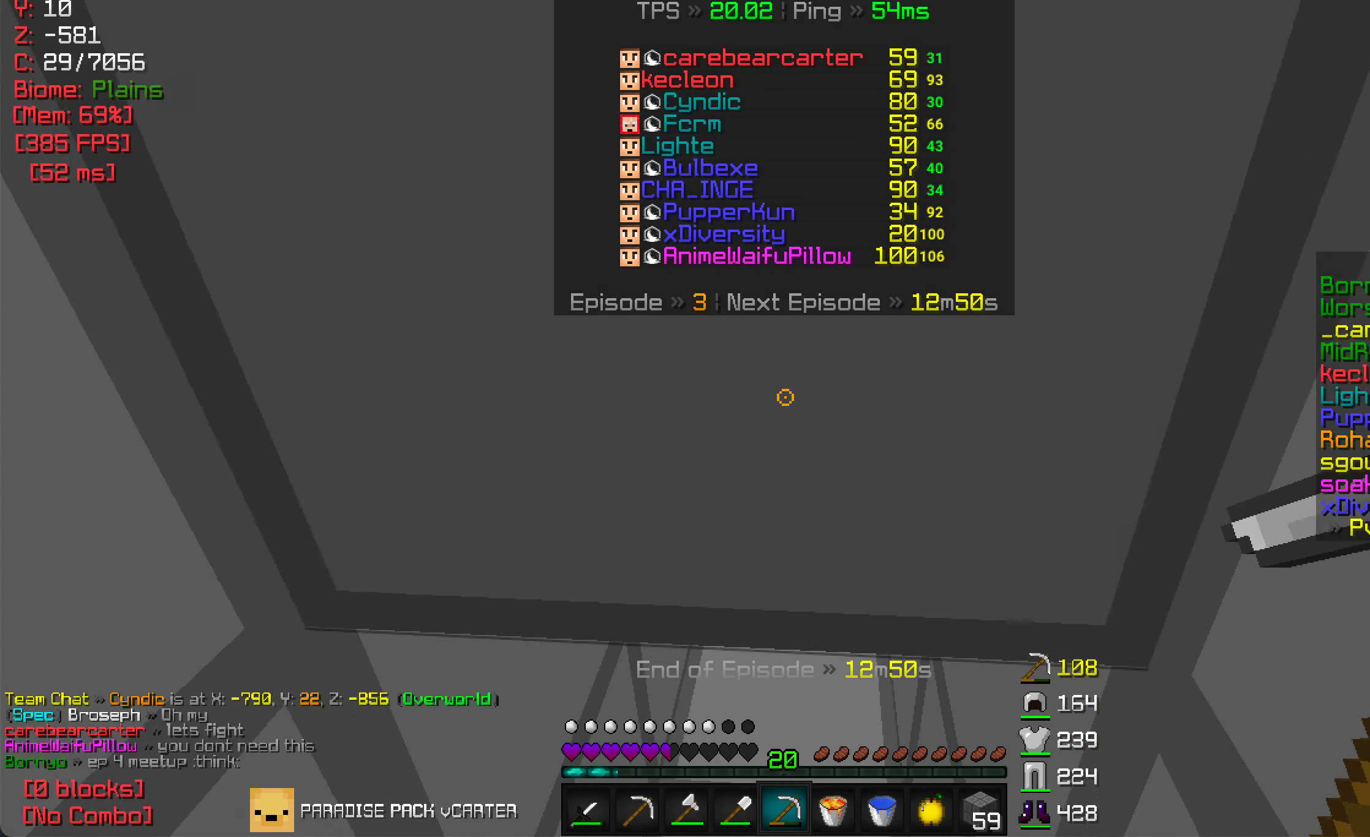
{"keys": ["w"], "mouse": [], "events": []}
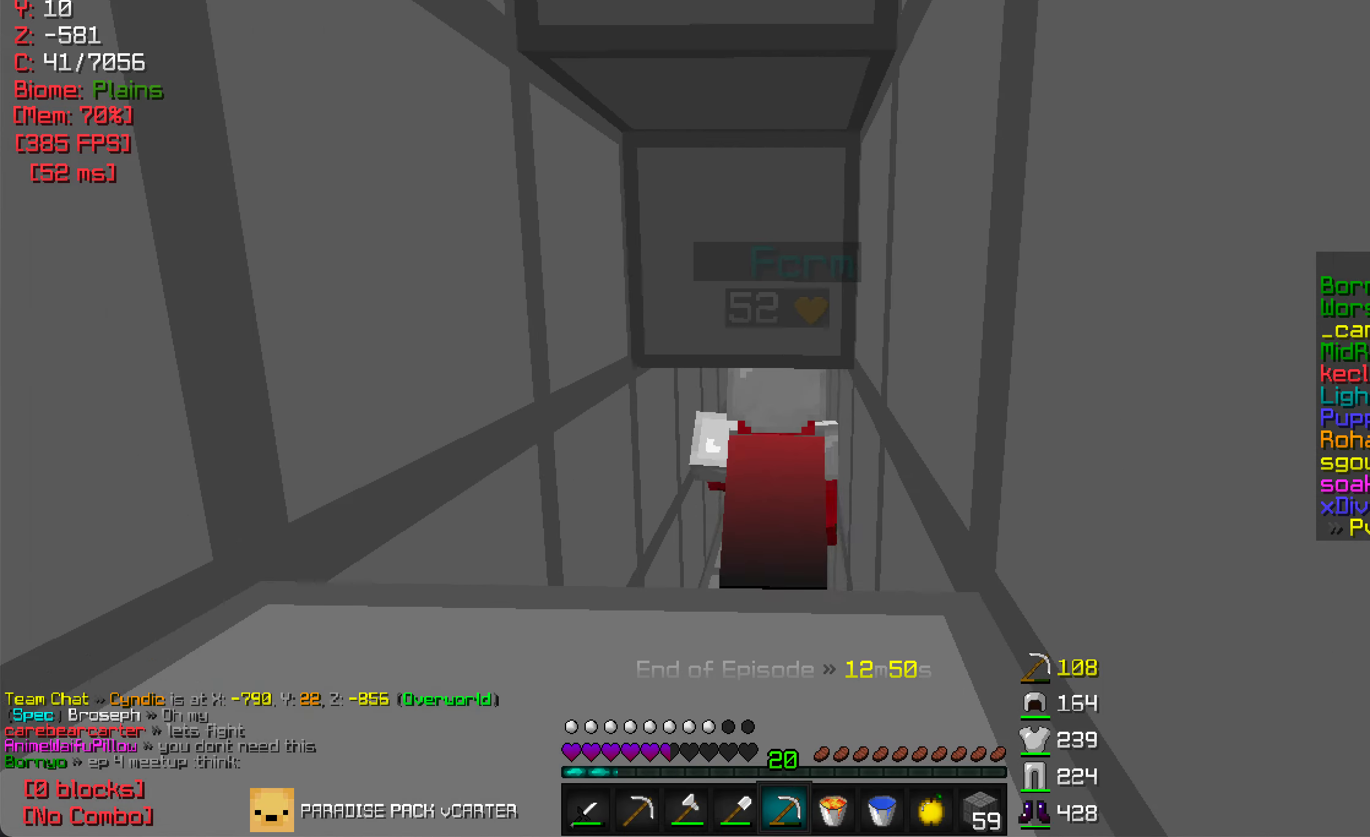
{"keys": ["w"], "mouse": ["left"], "events": [[383, "mouse_left", "down"]]}
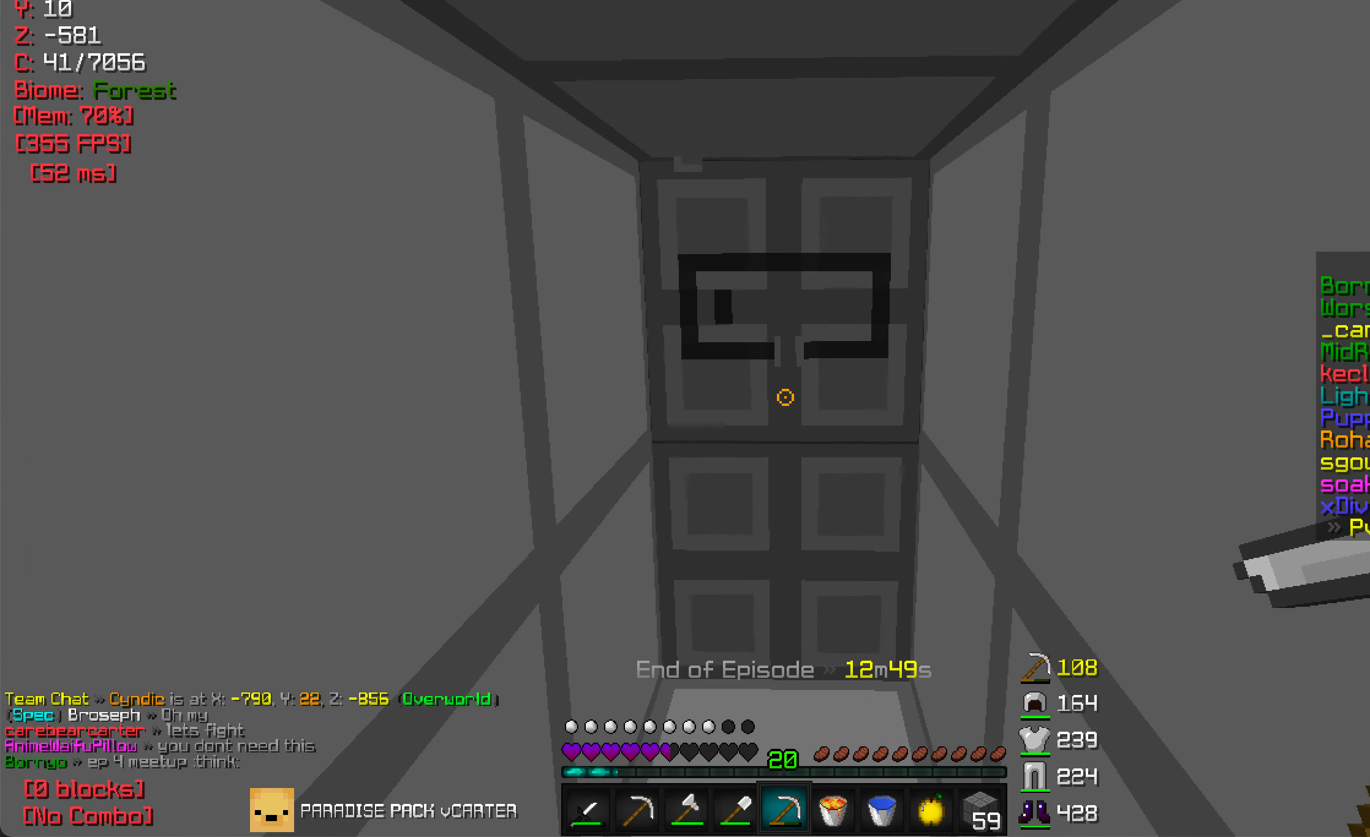
{"keys": ["w"], "mouse": ["left"], "events": []}
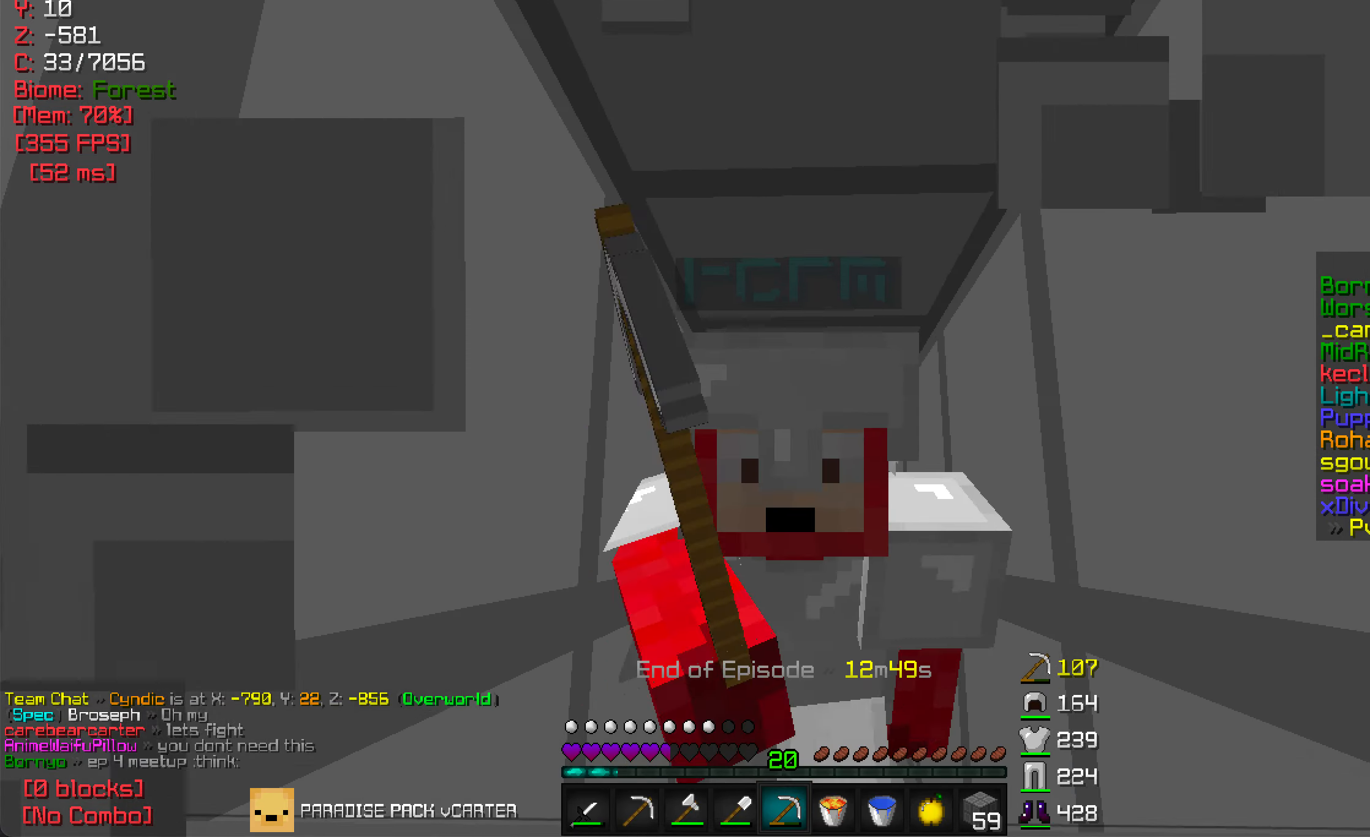
{"keys": [], "mouse": ["left"], "events": [[133, "w", "up"]]}
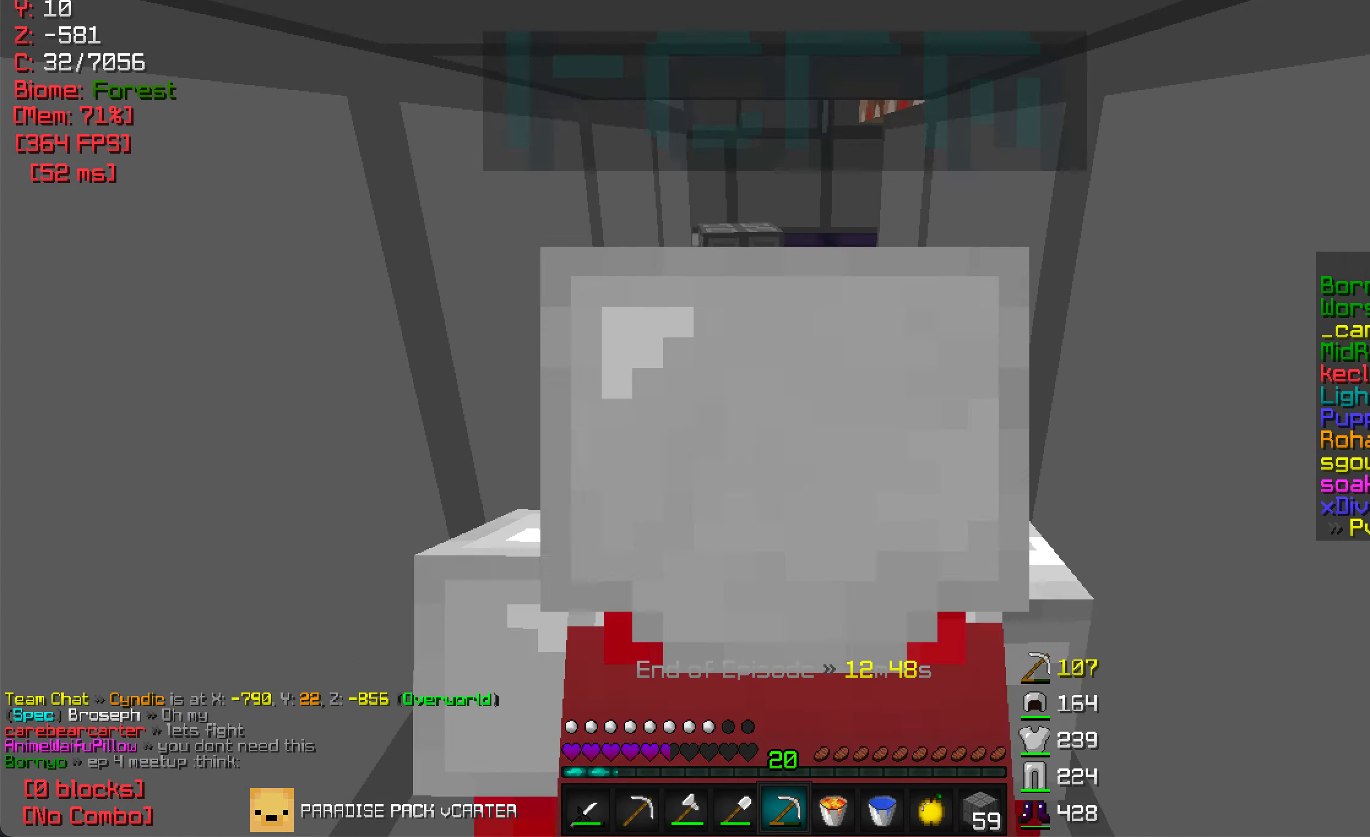
{"keys": ["w"], "mouse": [], "events": [[300, "w", "down"], [450, "mouse_left", "up"]]}
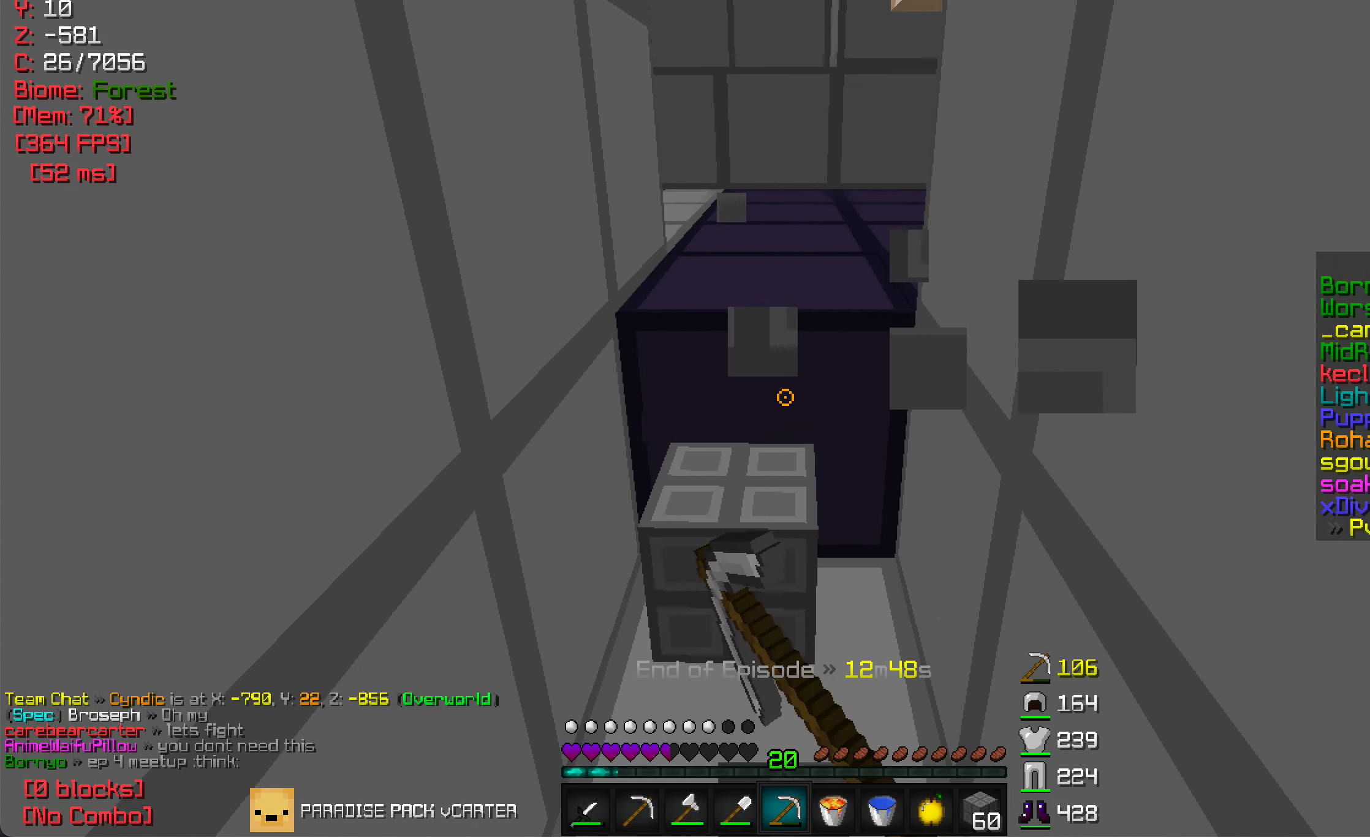
{"keys": ["w"], "mouse": [], "events": []}
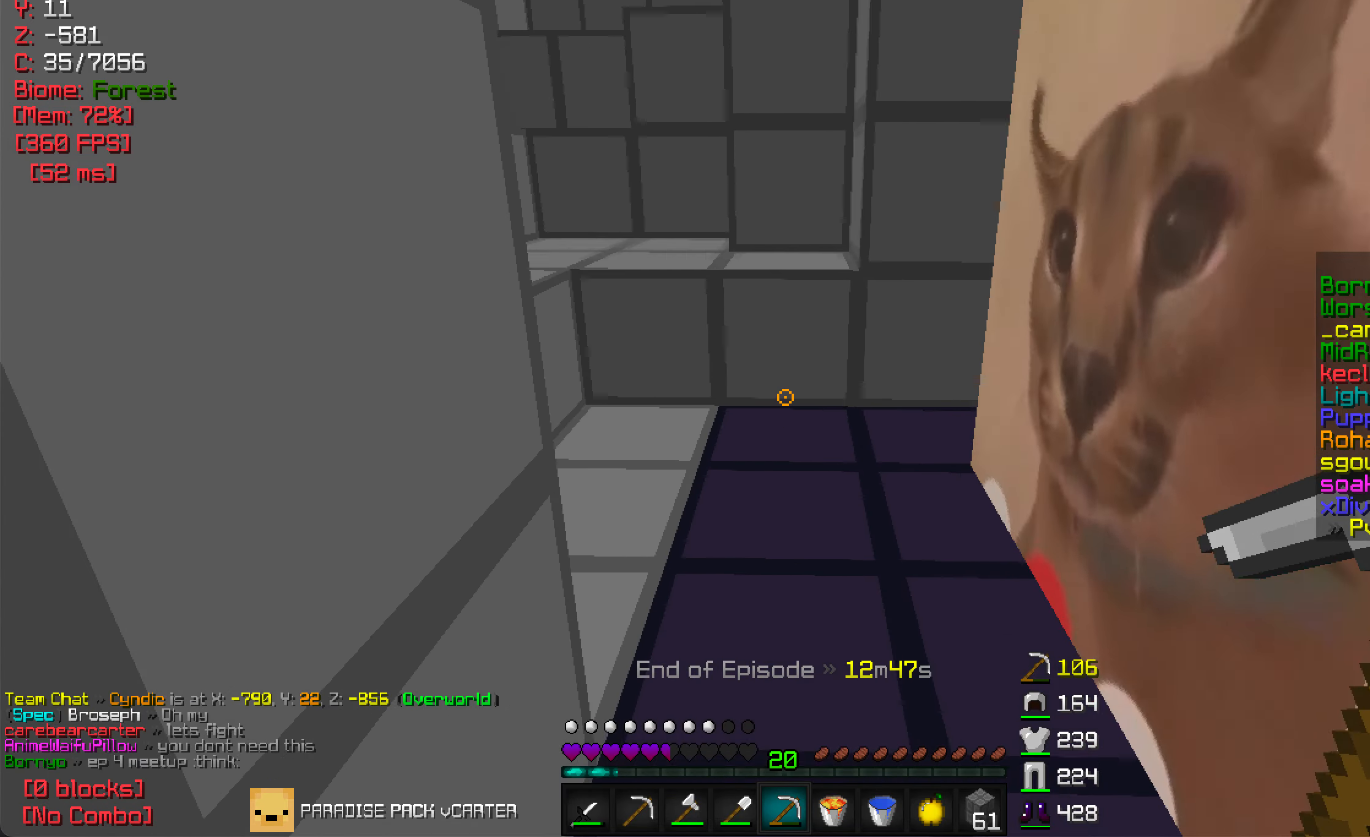
{"keys": ["d", "w"], "mouse": [], "events": [[433, "d", "down"]]}
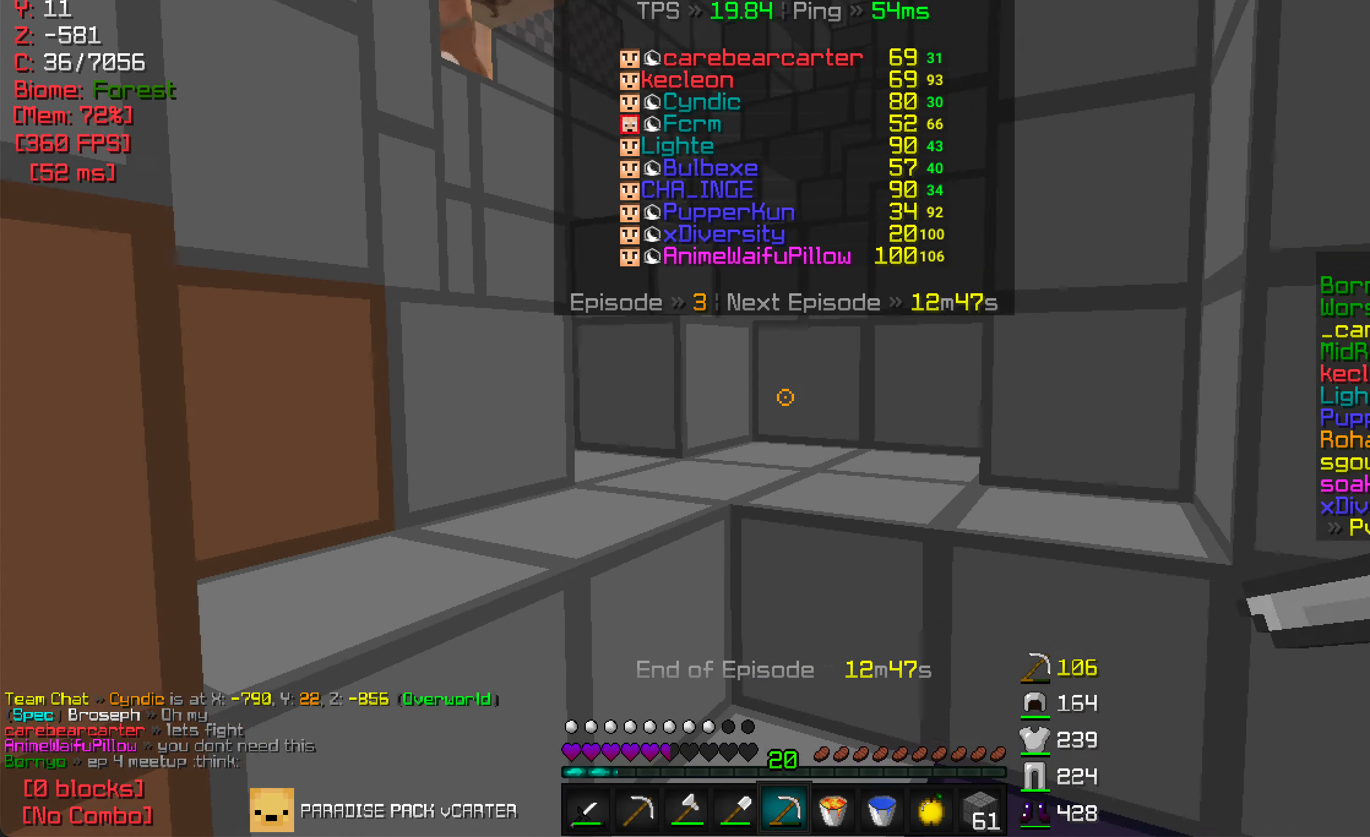
{"keys": [], "mouse": [], "events": [[83, "d", "up"], [266, "d", "down"], [333, "d", "up"], [416, "w", "up"]]}
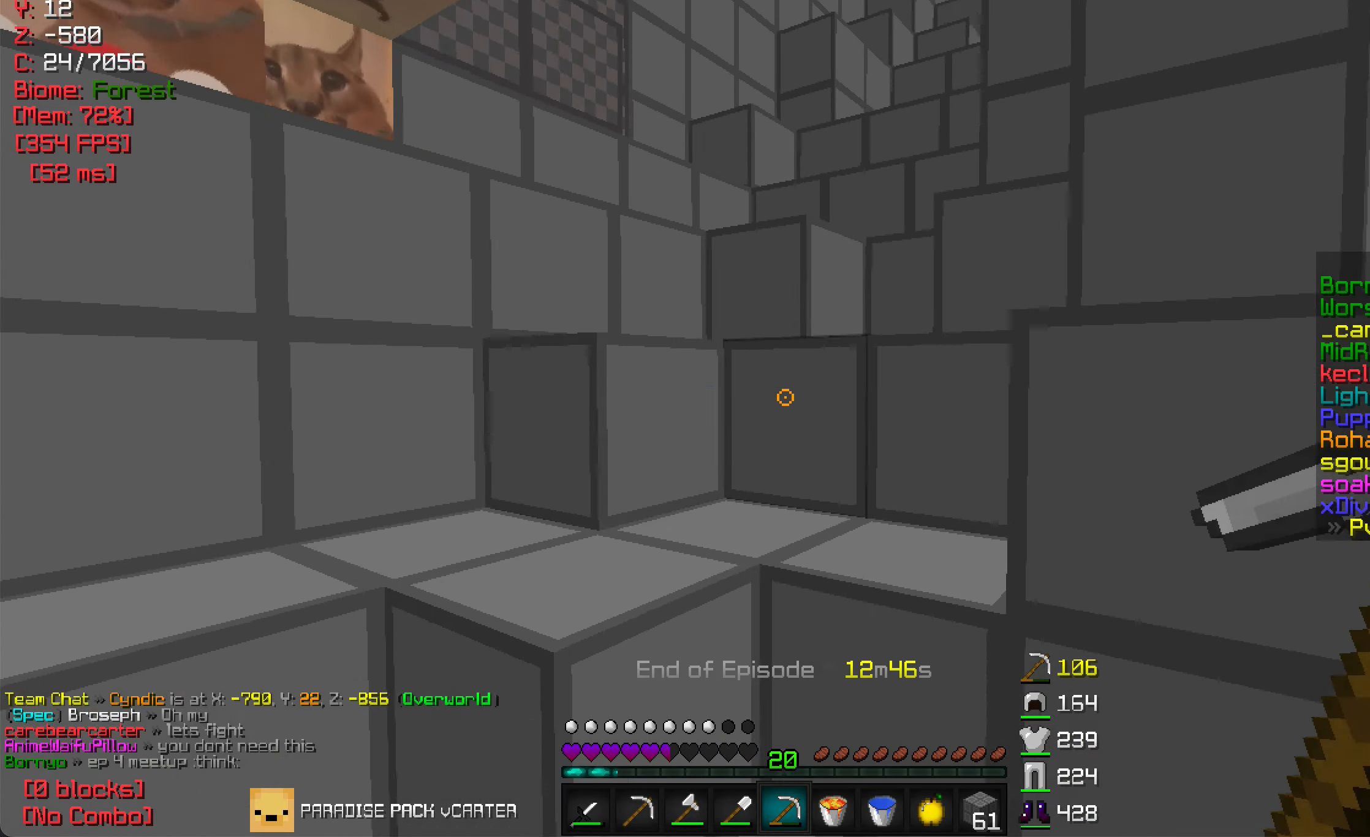
{"keys": ["w"], "mouse": [], "events": [[83, "d", "down"], [200, "w", "down"], [466, "d", "up"]]}
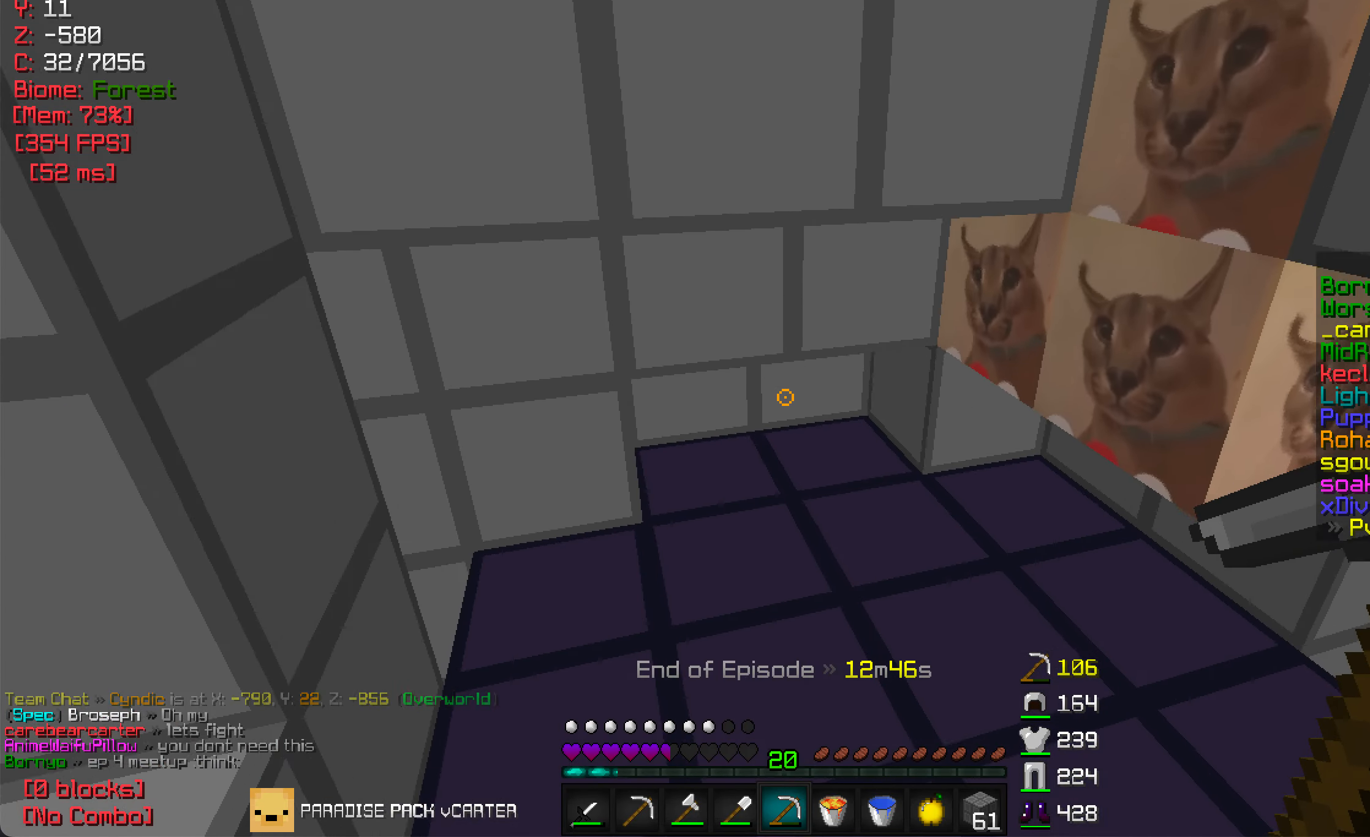
{"keys": ["d", "w"], "mouse": [], "events": [[66, "d", "down"]]}
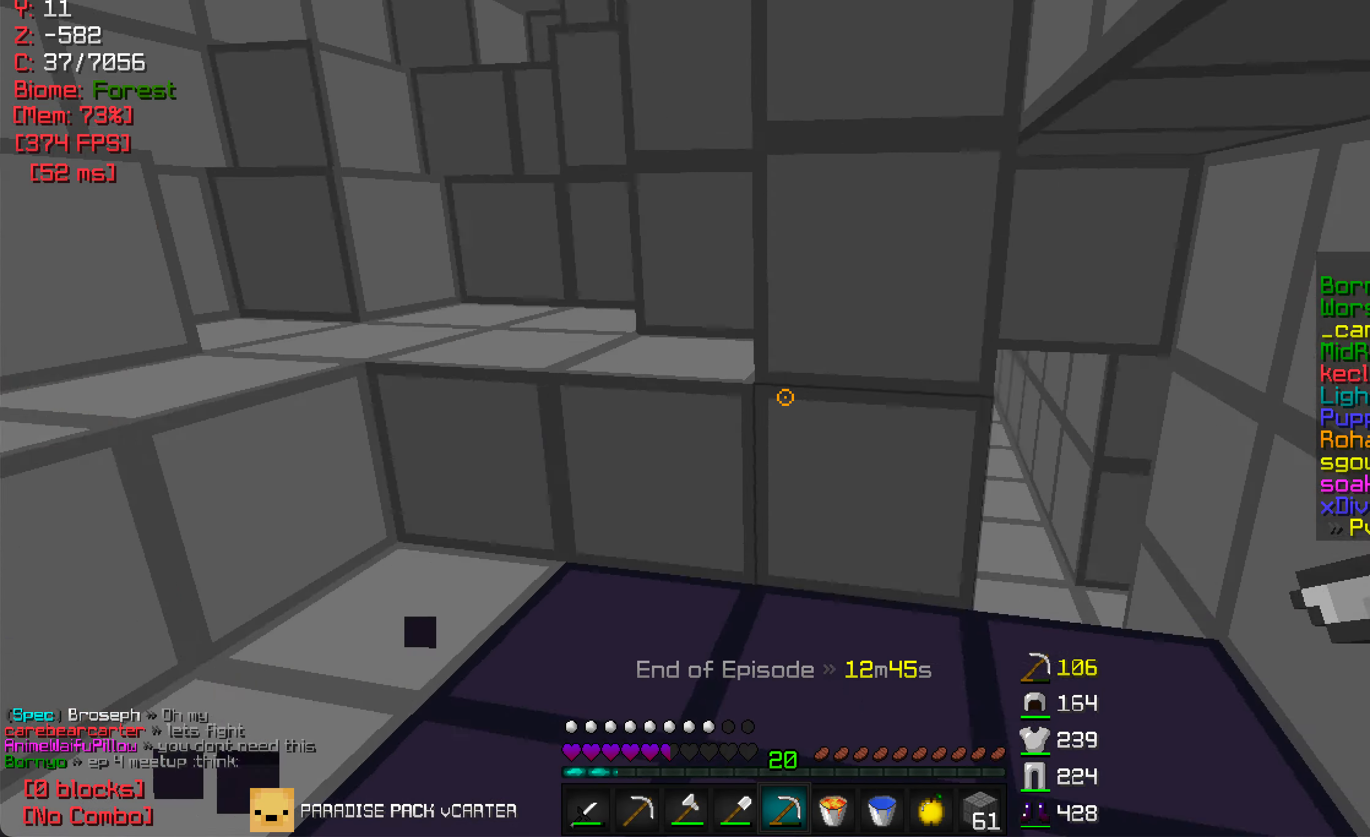
{"keys": ["w"], "mouse": [], "events": [[167, "w", "up"], [200, "d", "up"], [267, "a", "down"], [367, "w", "down"], [417, "a", "up"]]}
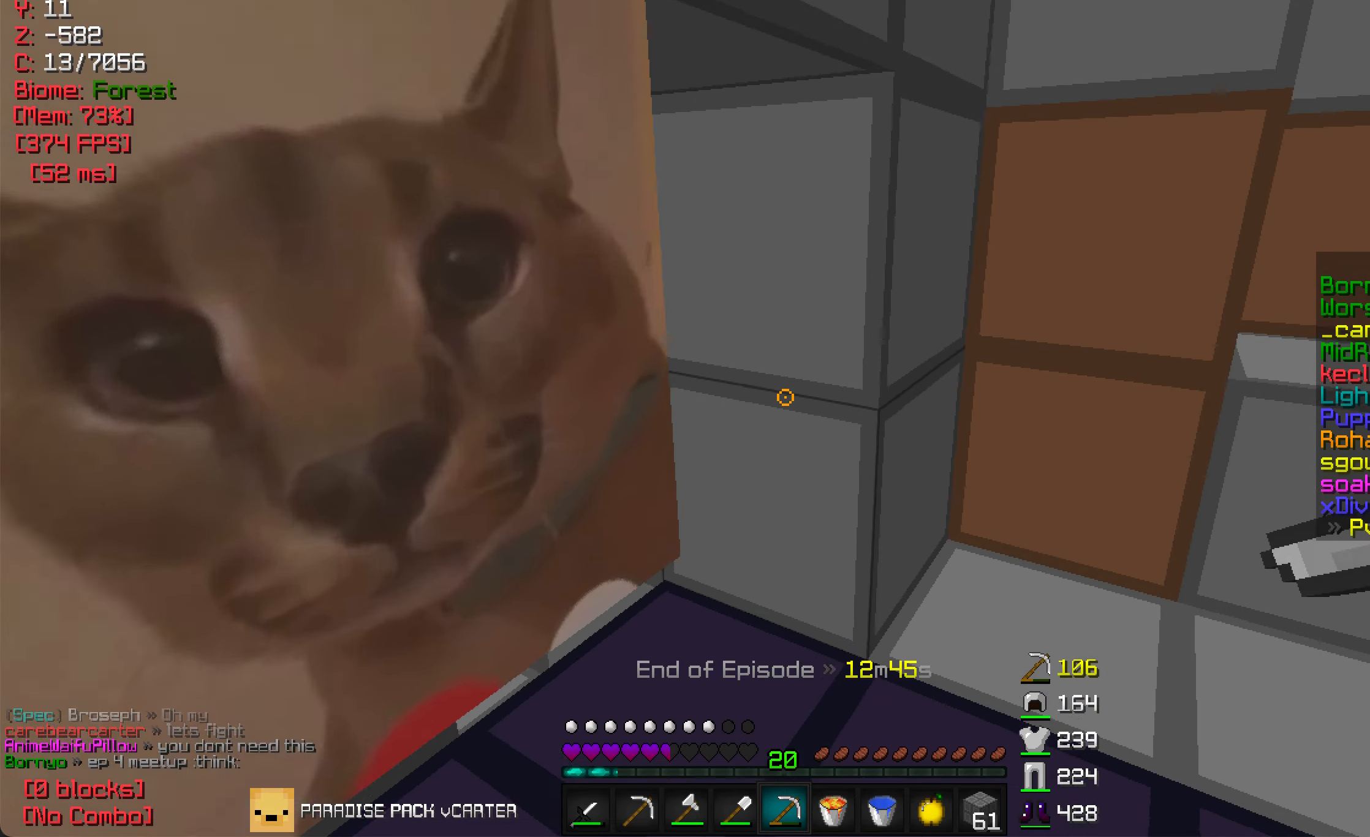
{"keys": [], "mouse": [], "events": [[50, "w", "up"]]}
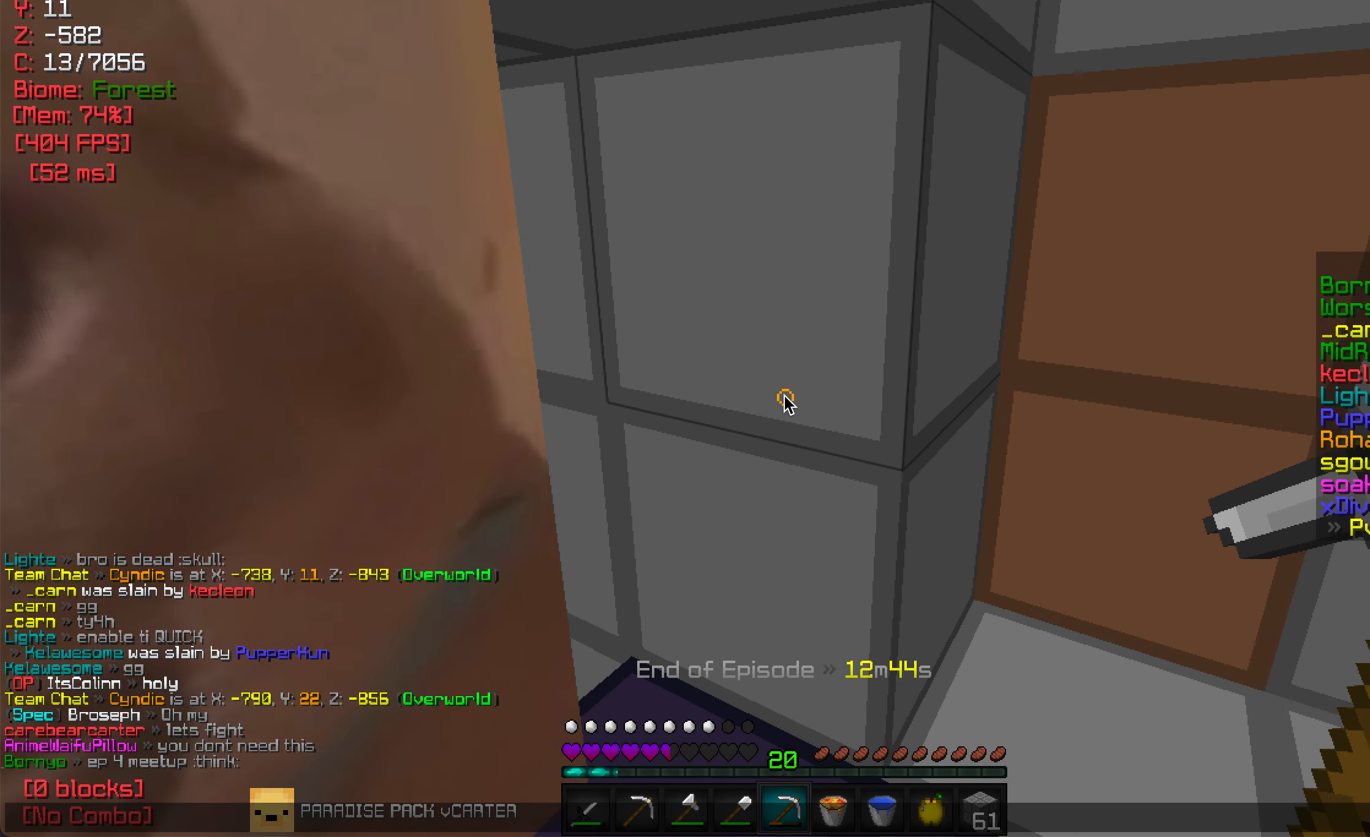
{"keys": [], "mouse": [], "events": []}
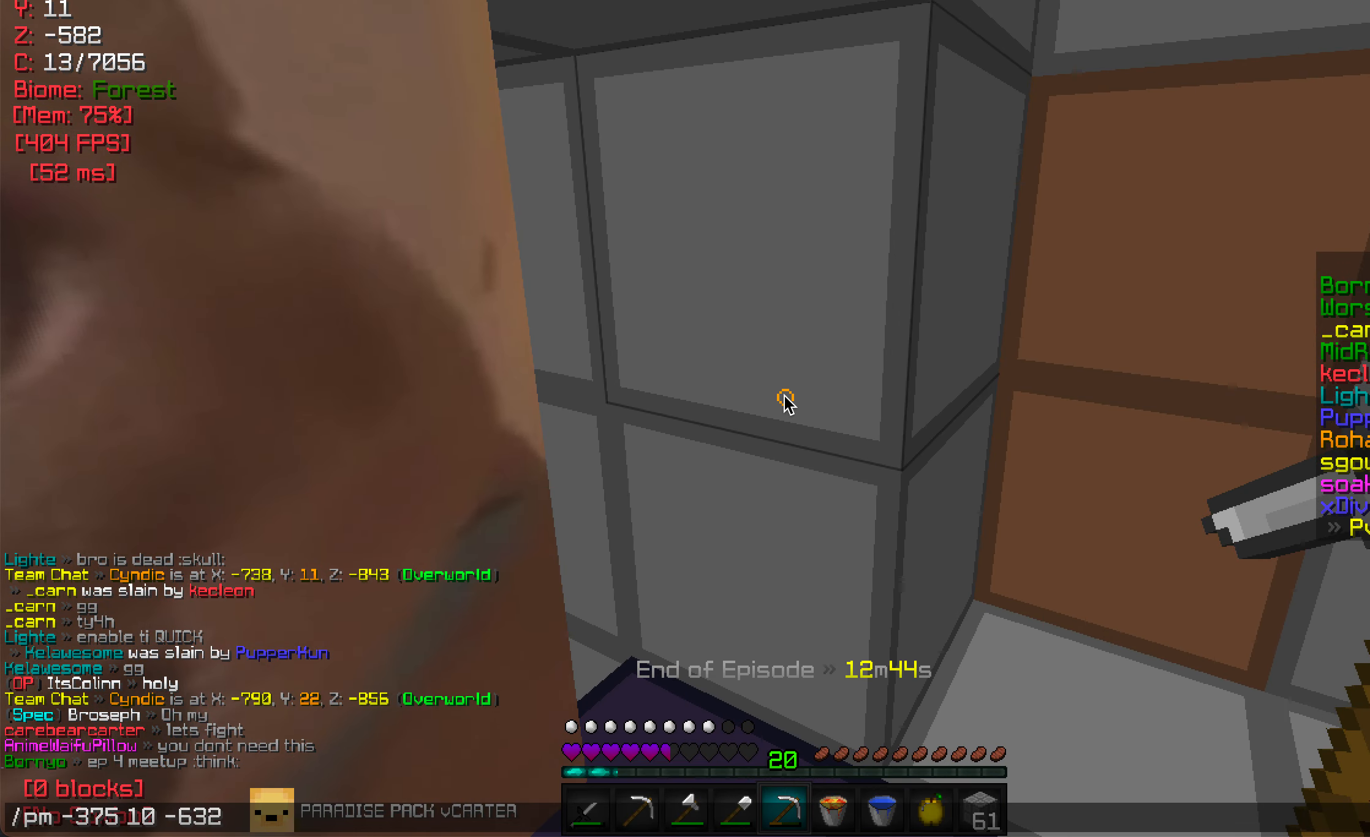
{"keys": [], "mouse": [], "events": []}
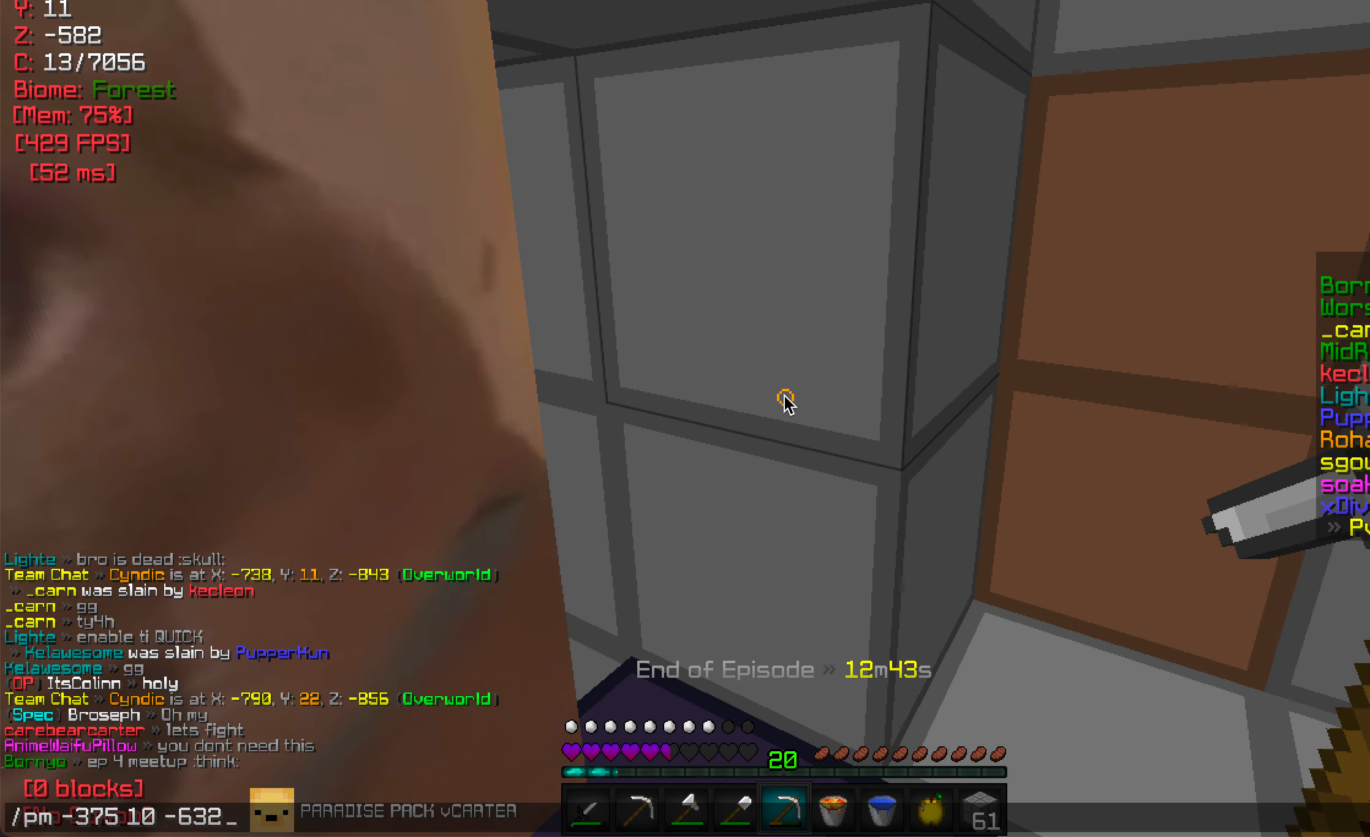
{"keys": [], "mouse": [], "events": []}
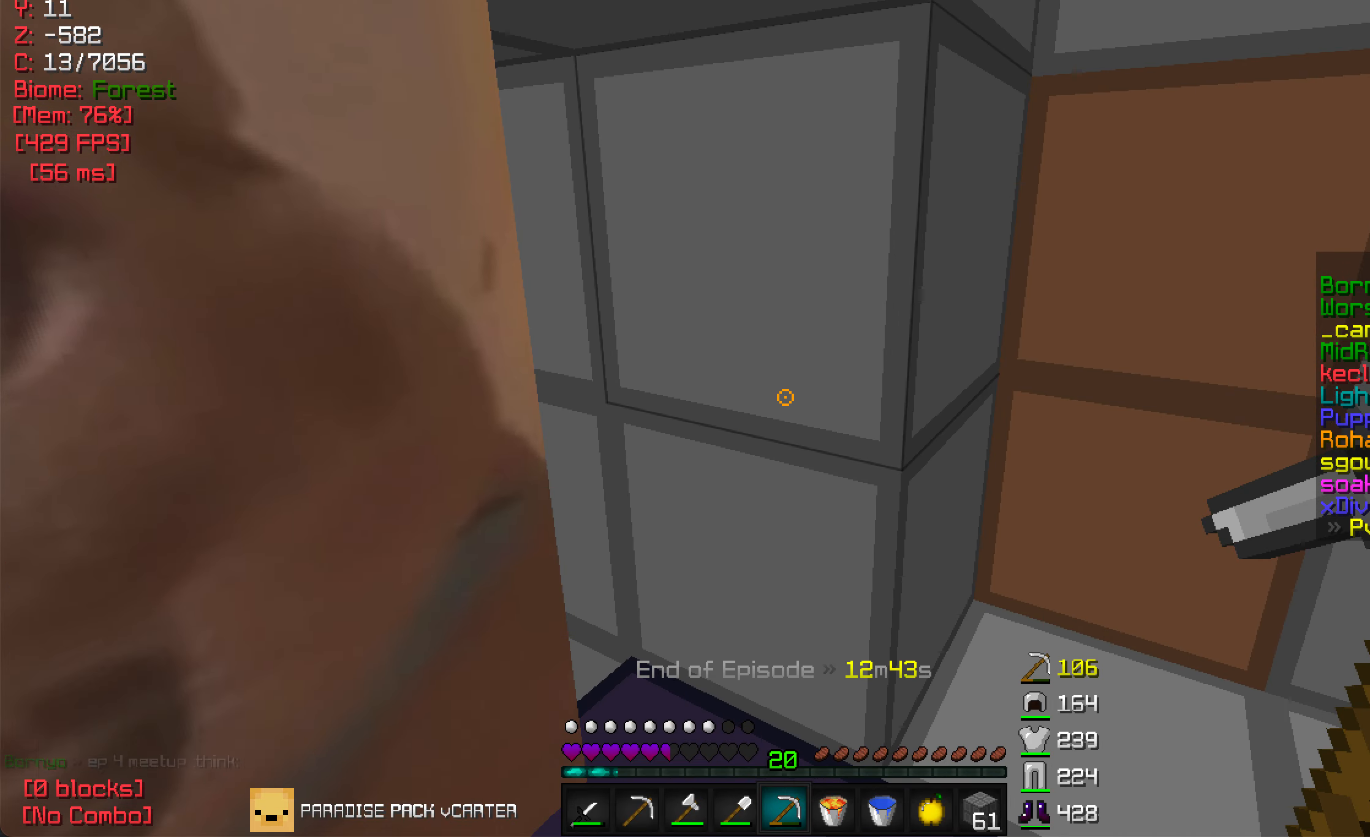
{"keys": ["a", "w"], "mouse": [], "events": [[67, "w", "down"], [317, "a", "down"]]}
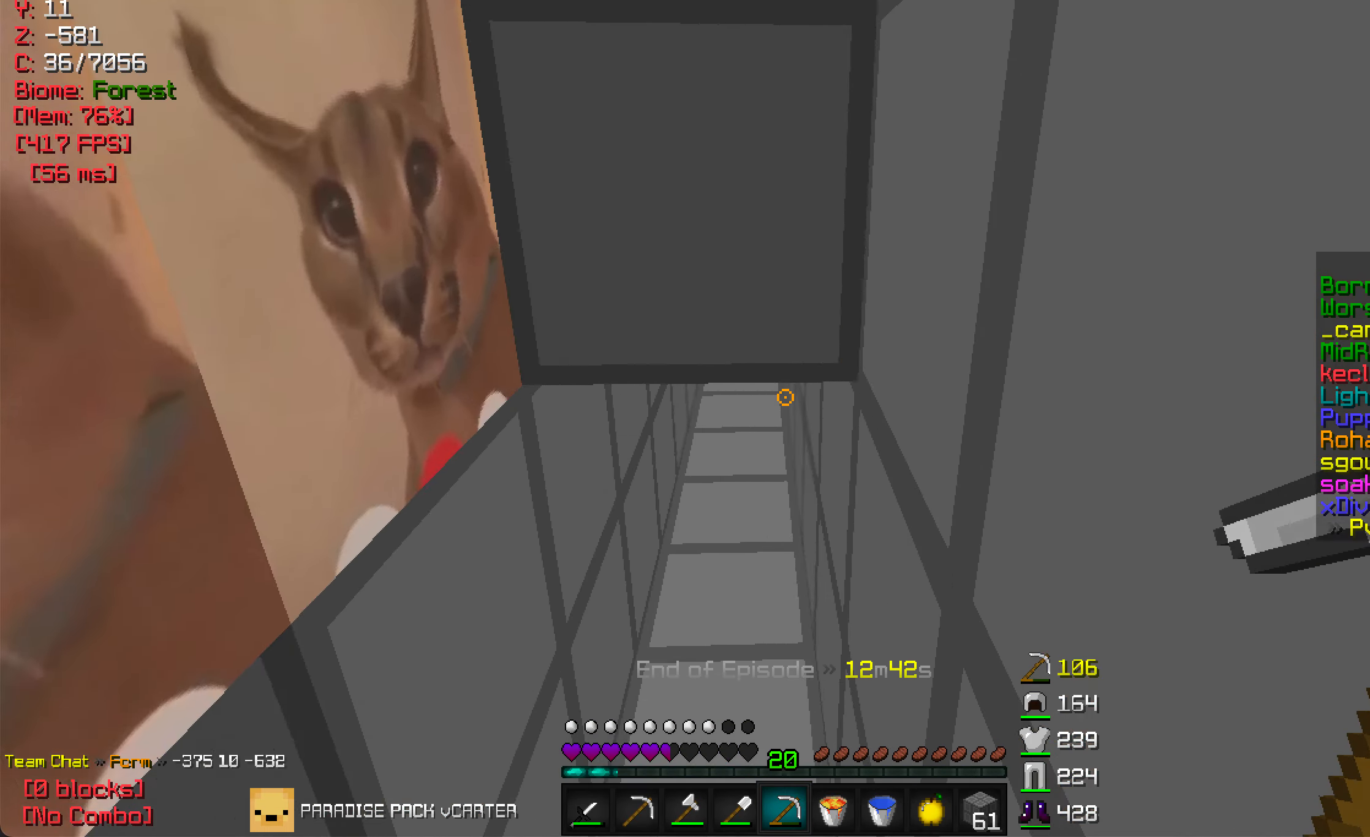
{"keys": ["w"], "mouse": [], "events": [[33, "a", "up"]]}
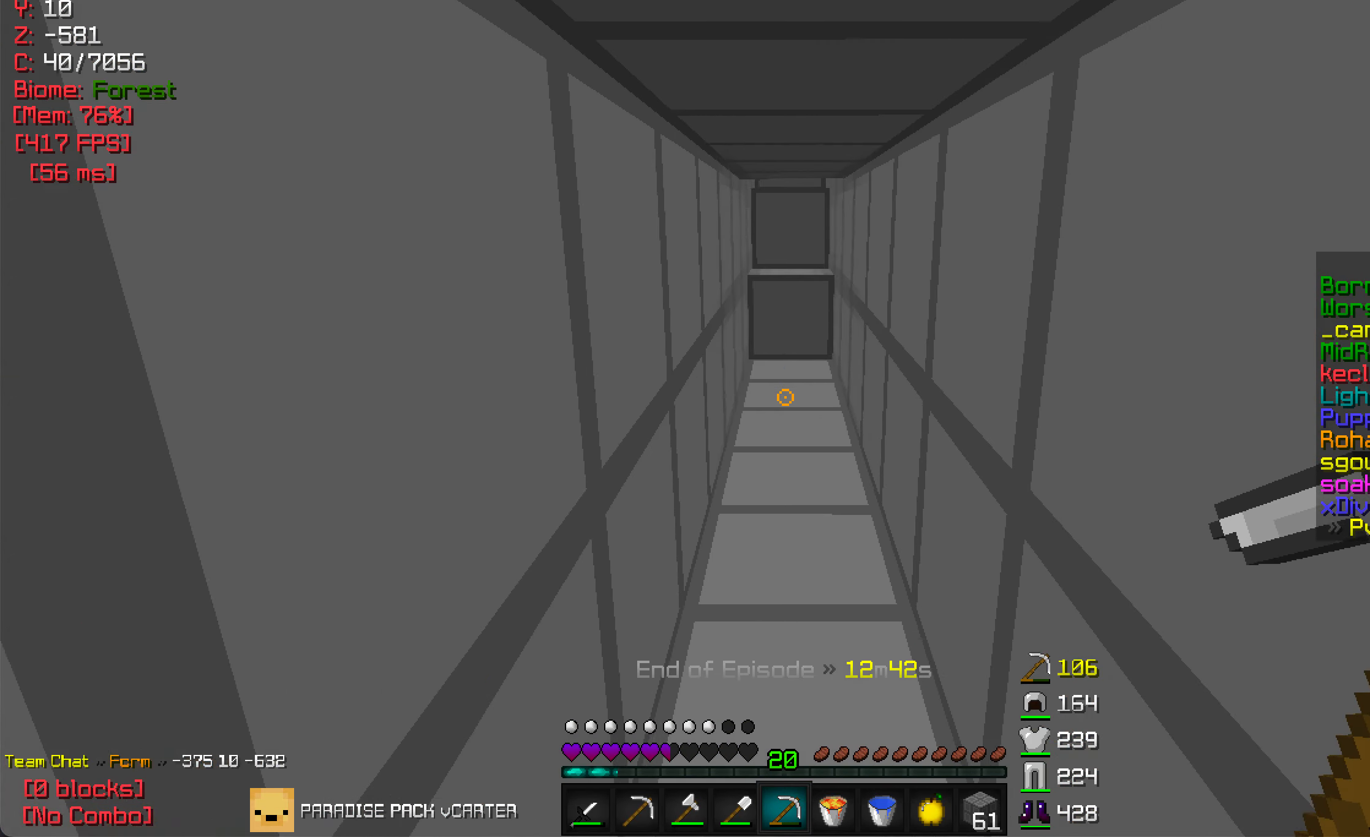
{"keys": ["w"], "mouse": [], "events": []}
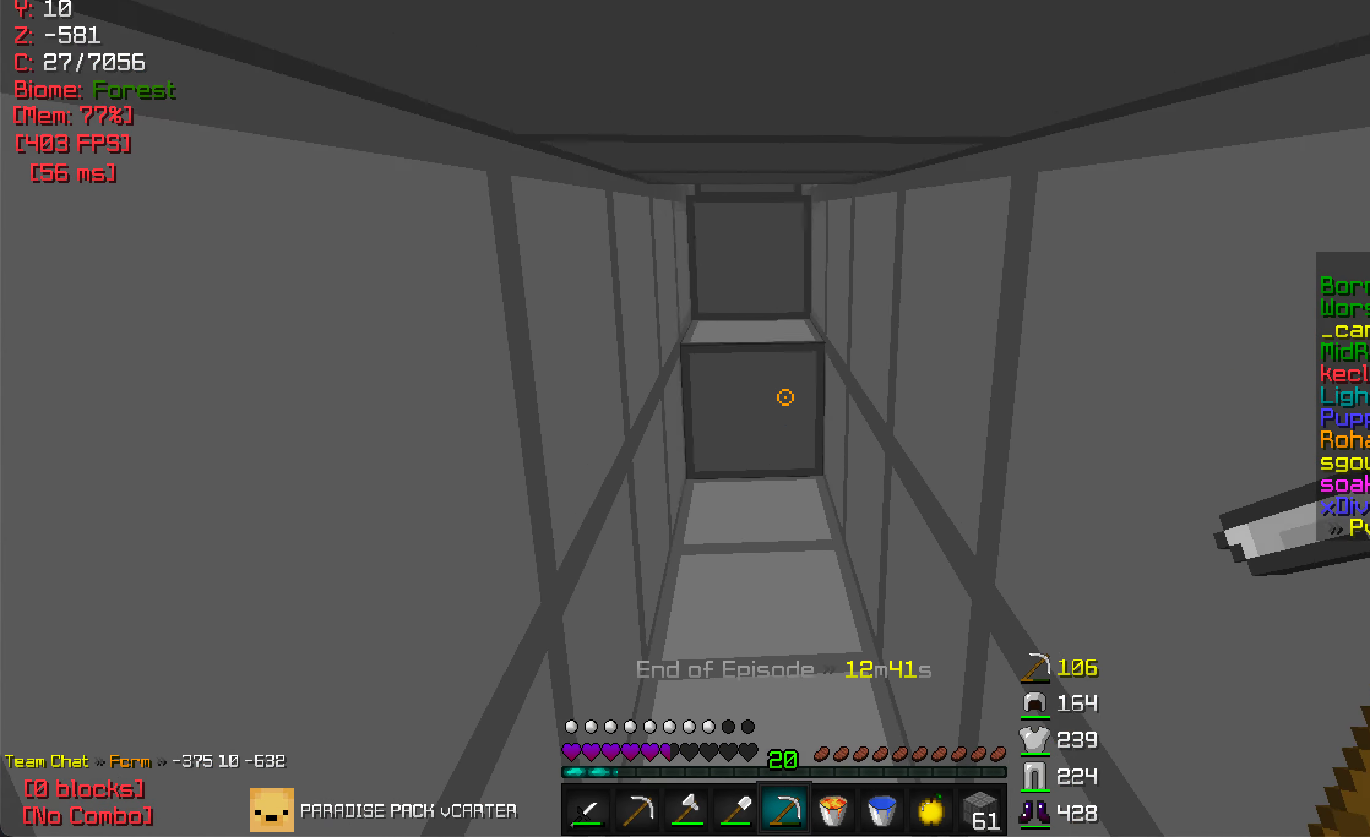
{"keys": ["w"], "mouse": [], "events": [[33, "mouse_left", "down"], [367, "mouse_left", "up"]]}
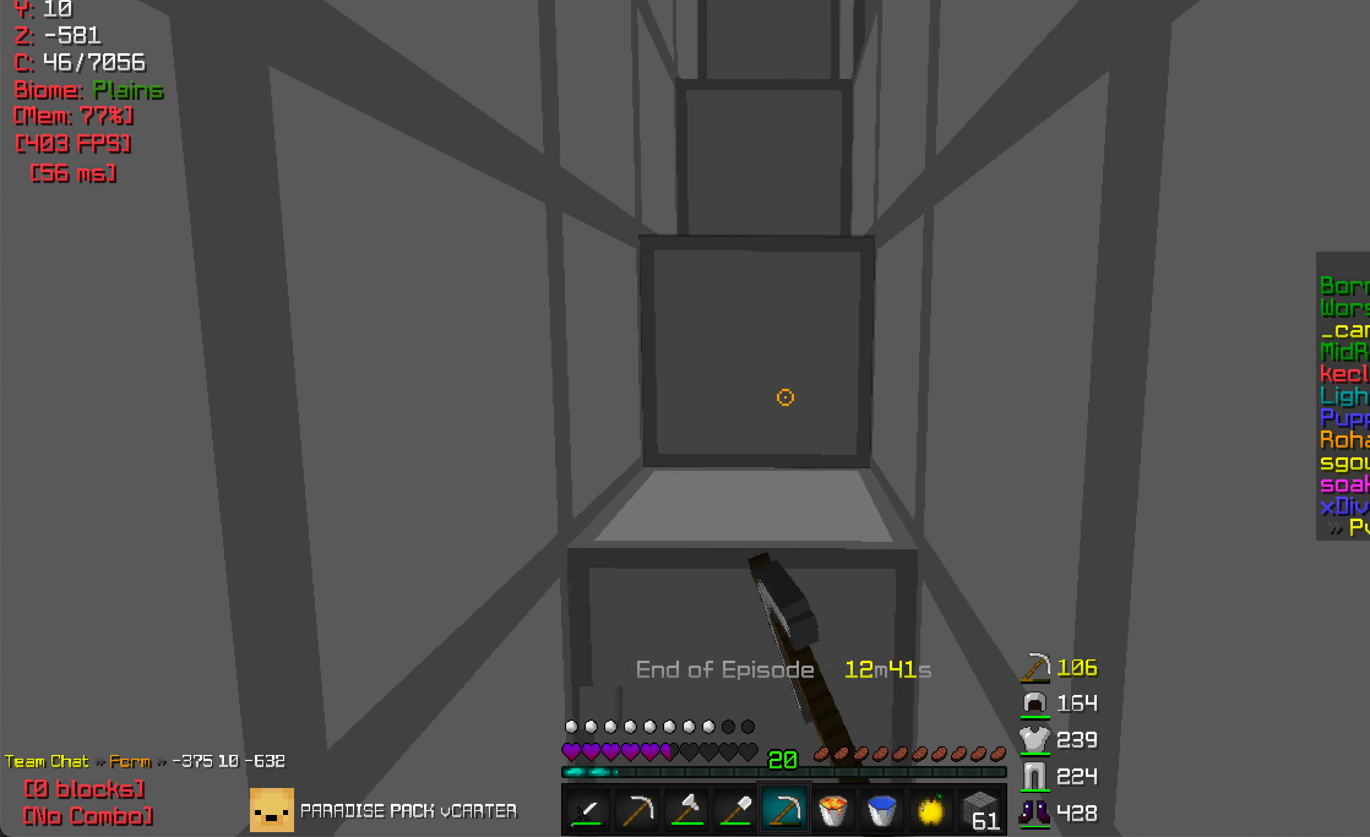
{"keys": ["w"], "mouse": [], "events": [[367, "a", "down"], [500, "a", "up"]]}
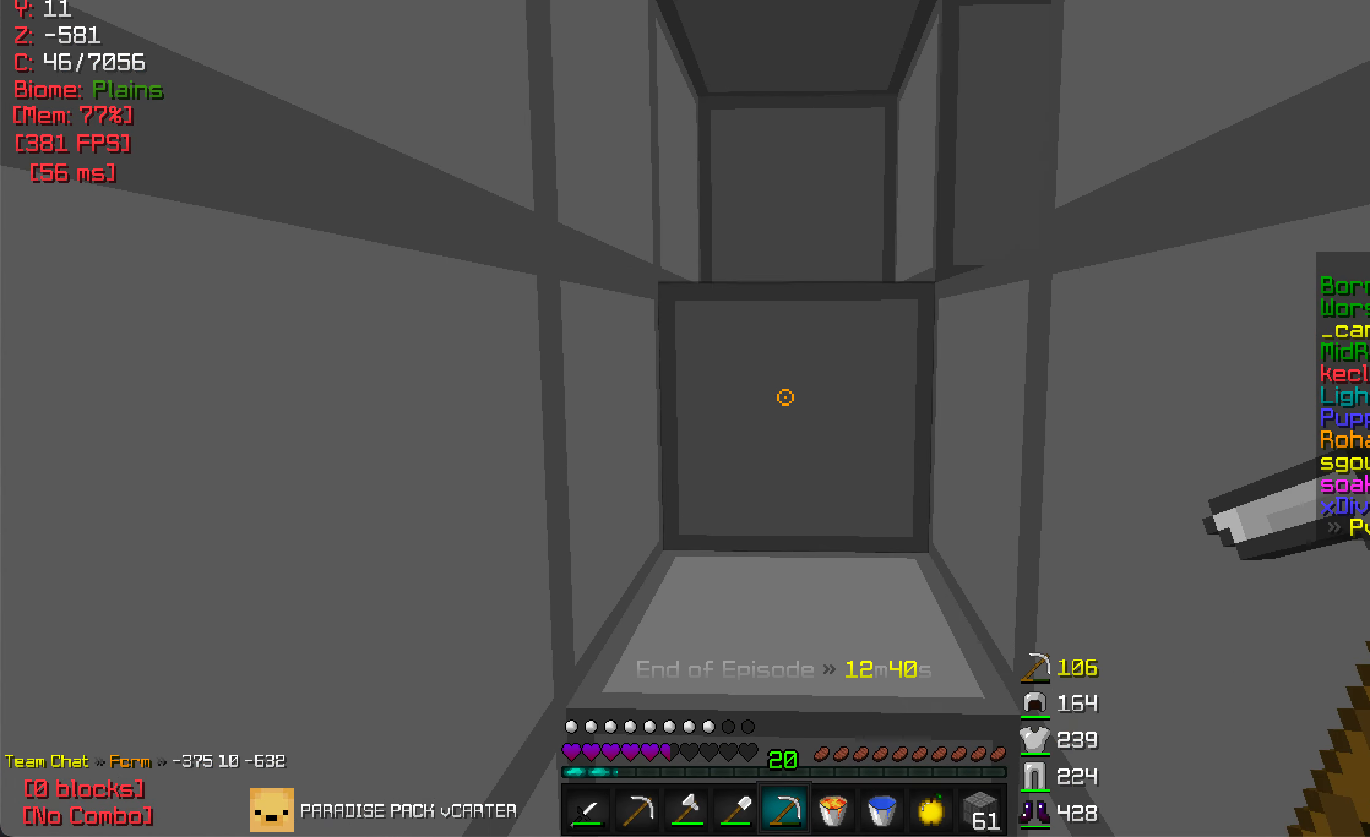
{"keys": ["w"], "mouse": [], "events": []}
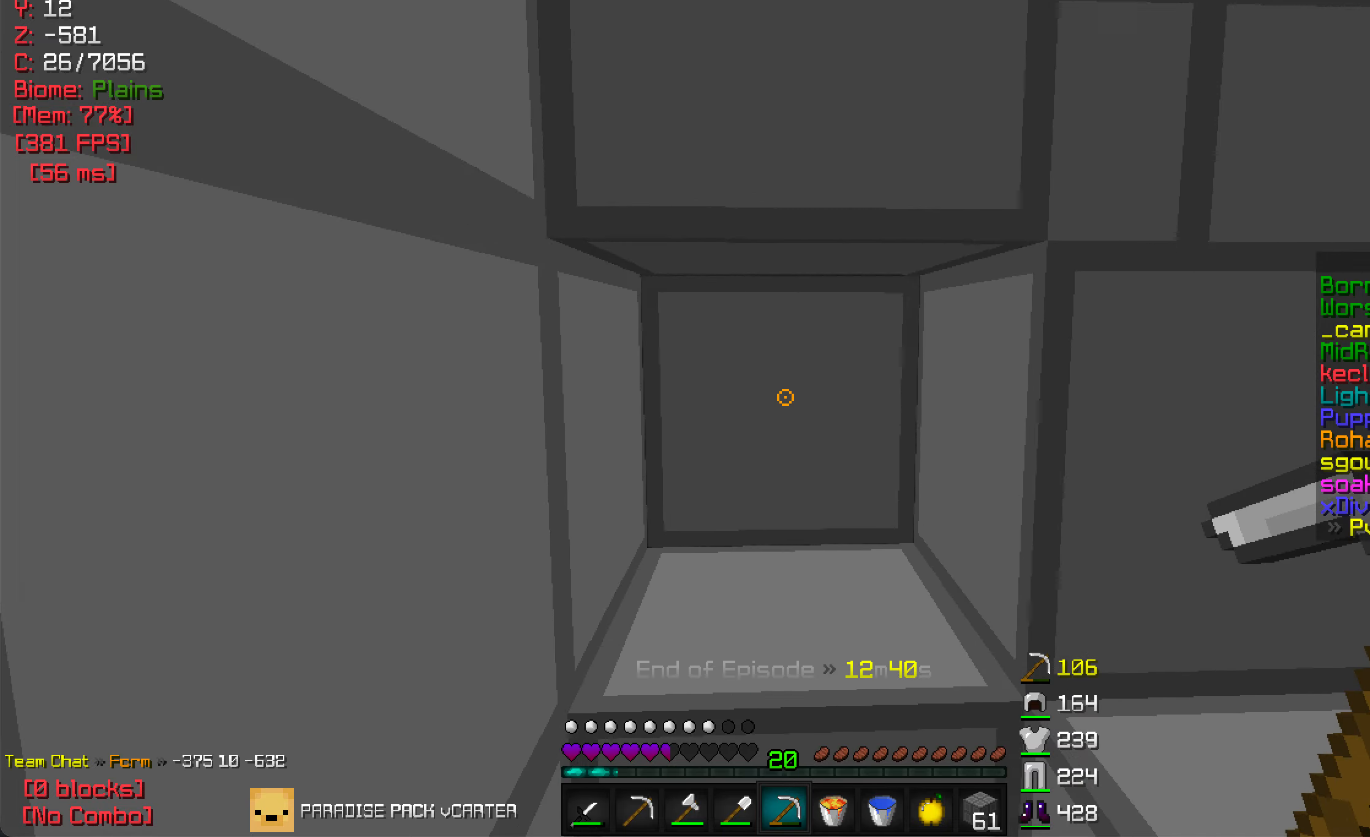
{"keys": ["w"], "mouse": [], "events": []}
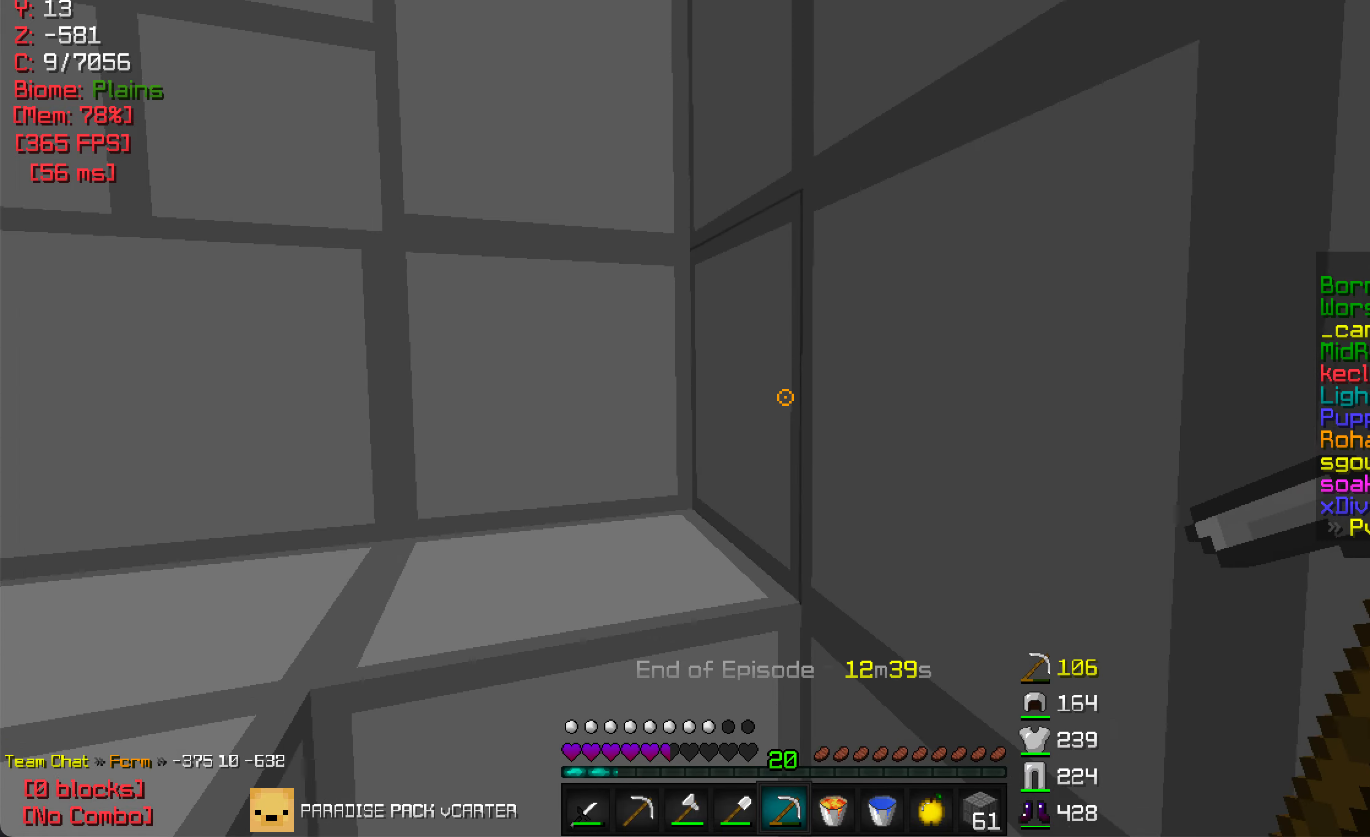
{"keys": ["w"], "mouse": [], "events": []}
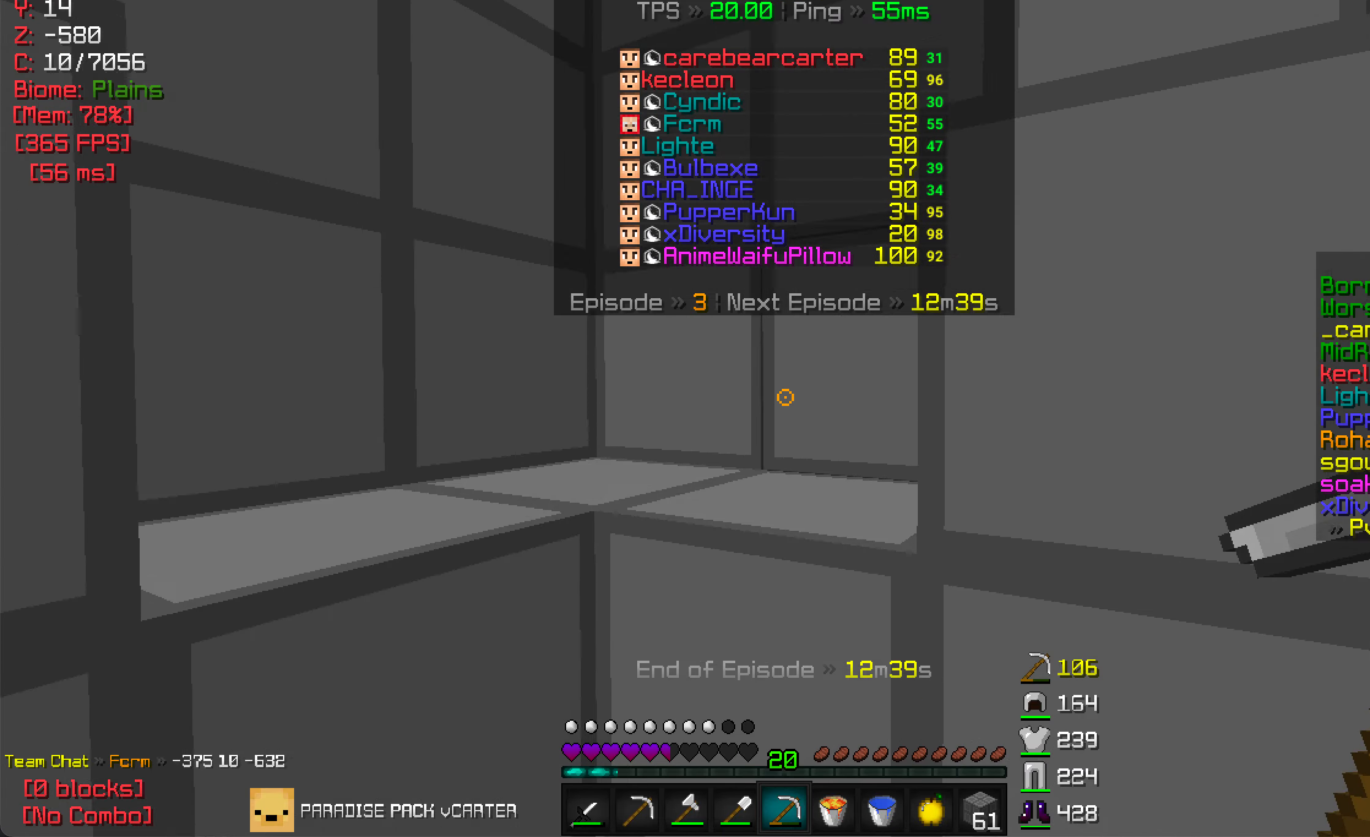
{"keys": [], "mouse": [], "events": [[434, "w", "up"]]}
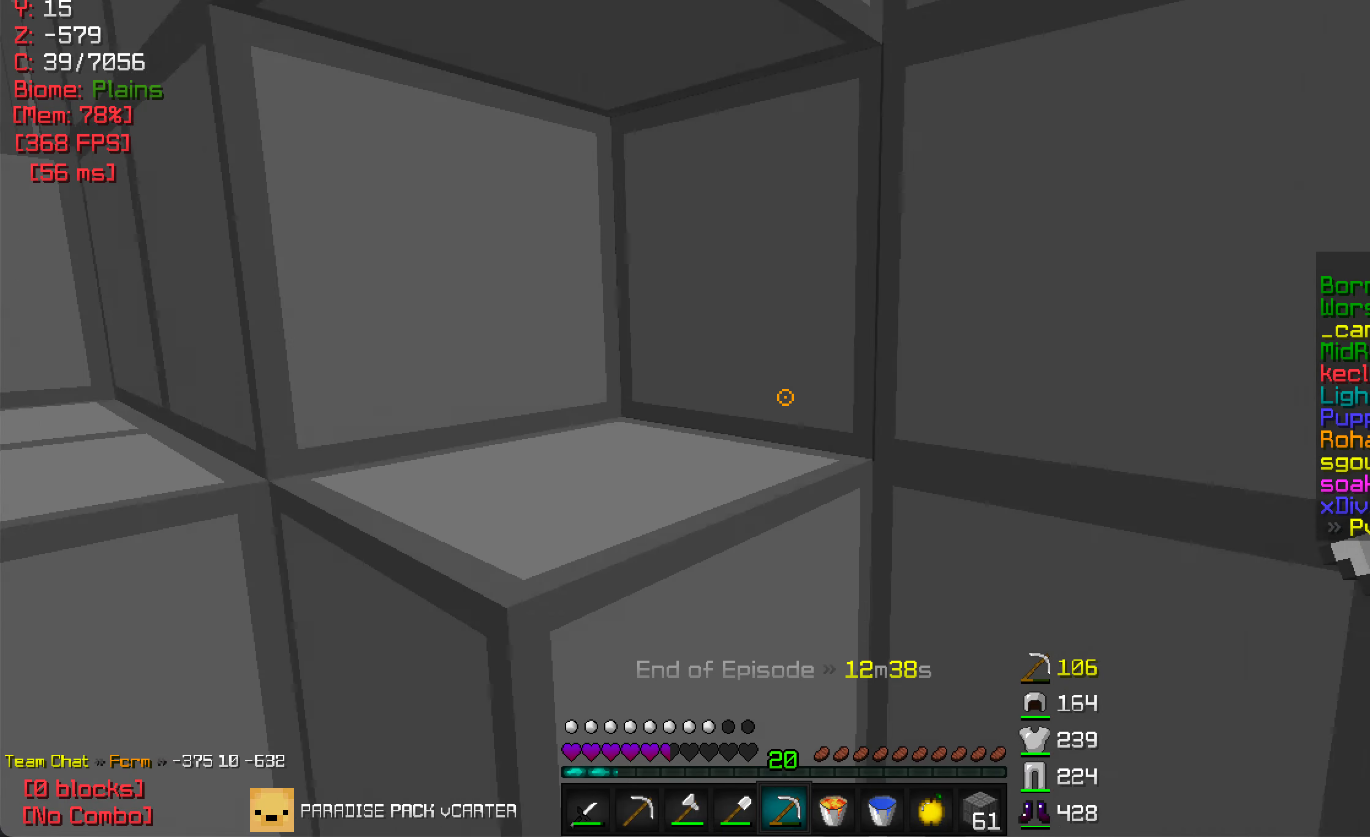
{"keys": [], "mouse": [], "events": [[17, "w", "down"], [234, "w", "up"]]}
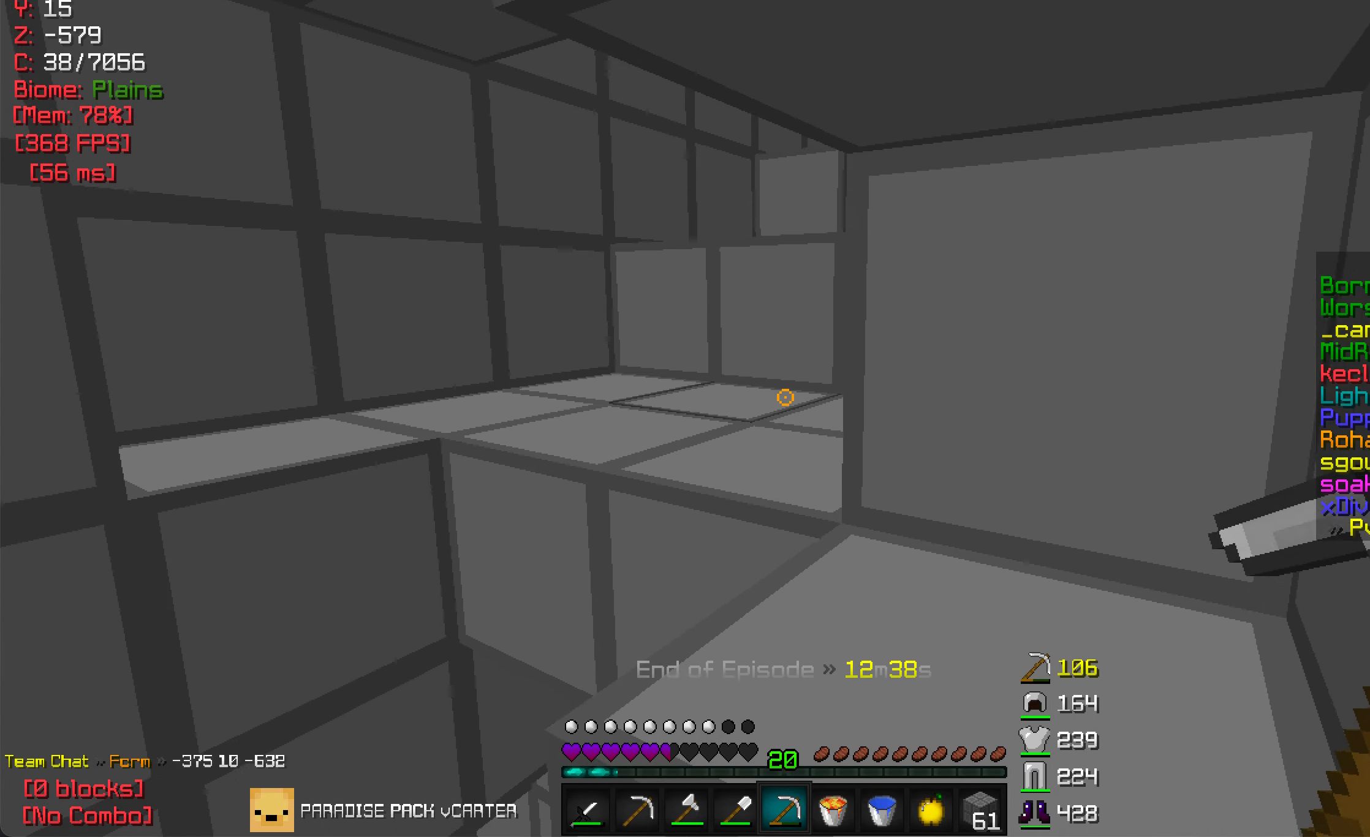
{"keys": [], "mouse": [], "events": [[284, "a", "down"], [384, "a", "up"], [417, "w", "down"], [467, "w", "up"]]}
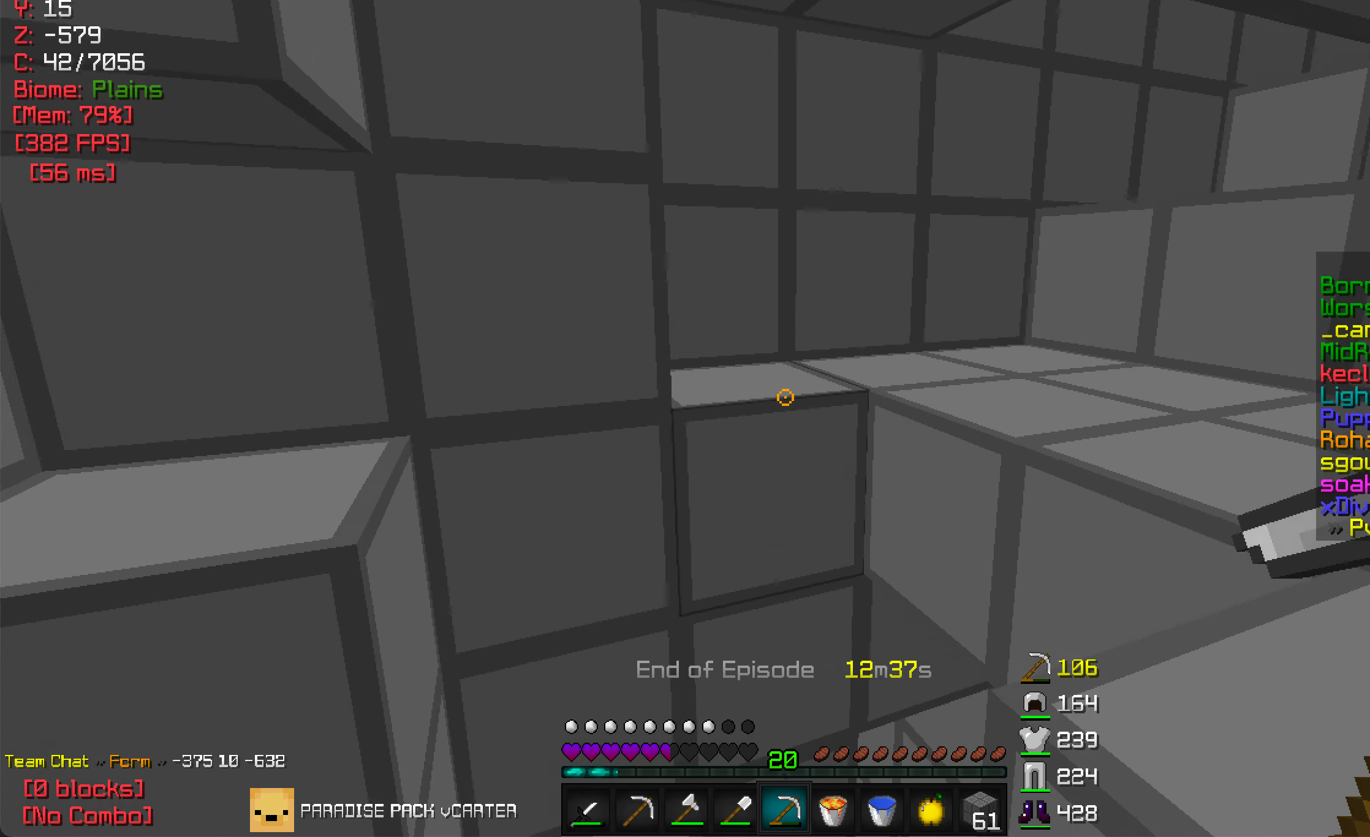
{"keys": ["a"], "mouse": [], "events": [[134, "s", "down"], [317, "s", "up"], [384, "a", "down"]]}